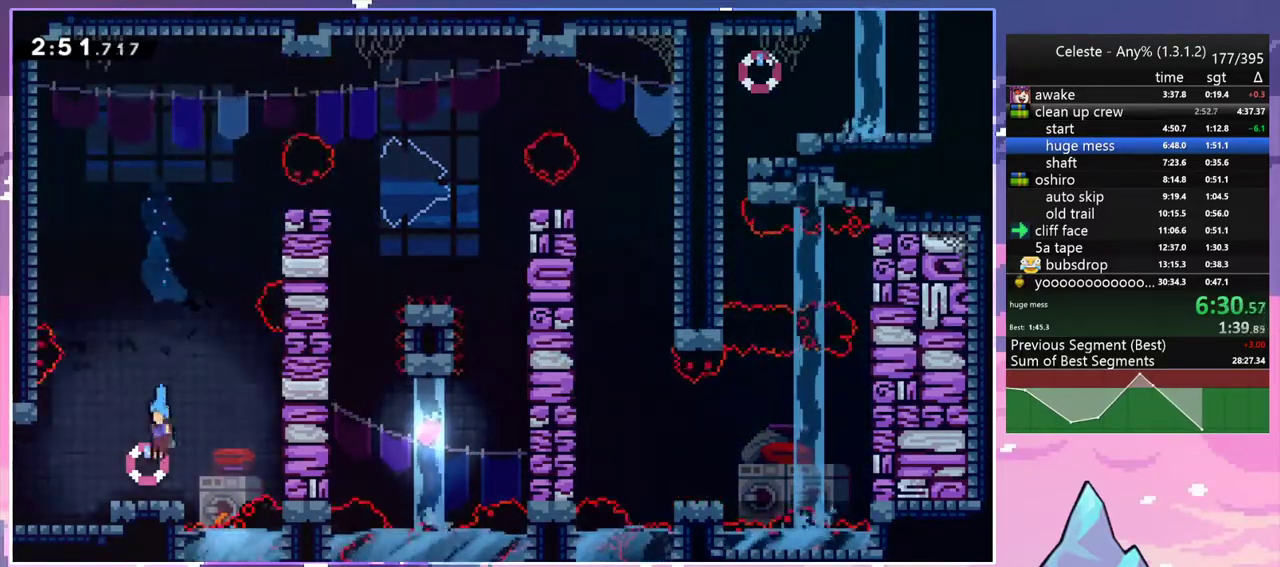
Gameplay with keyboard; each line is a JSON object with the keys held at the frame after it. "events" lists presses ("down") and releases ("up") of "dash", "down", "grab", "jump", "jump2", "left", "menu", "right", "skip" and "up" between this image and that frame as [ms after this image, input, new state], when the widget could be followed in between. No other keys are recorded. Mouse input is not recorded. Key names are as the overlay labels them; some are game actions (e.g. jump) rather than physical keys.
{"keys": ["jump2", "left", "up"], "events": [[83, "dash", "down"], [267, "jump2", "down"], [317, "down", "up"], [367, "dash", "up"], [417, "up", "down"]]}
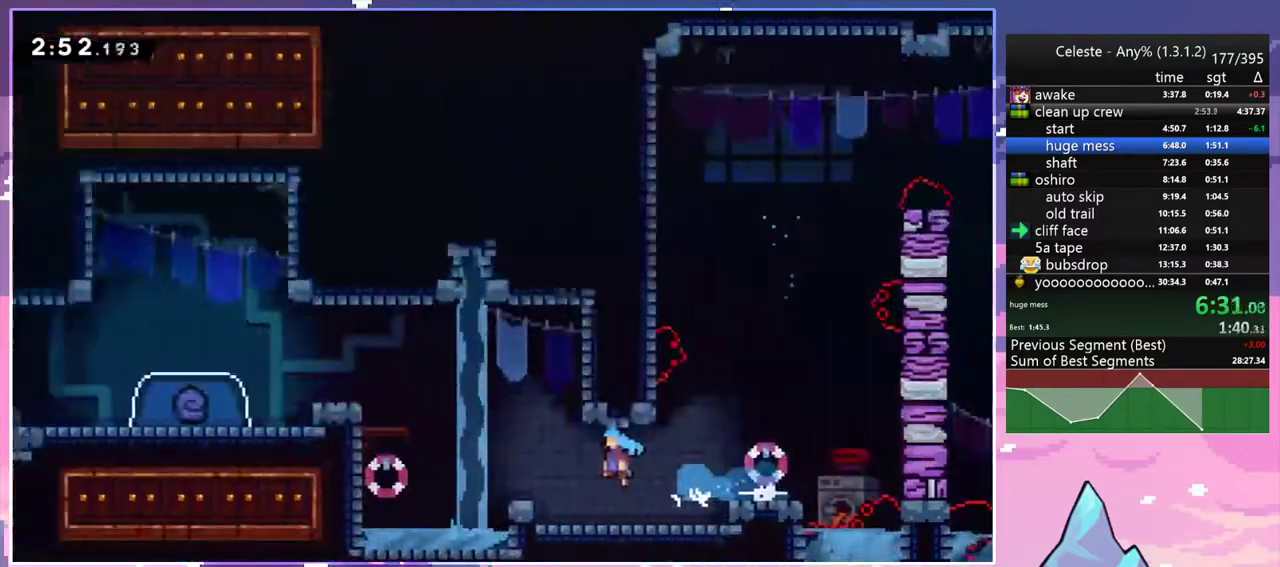
{"keys": ["jump2", "left", "up"], "events": []}
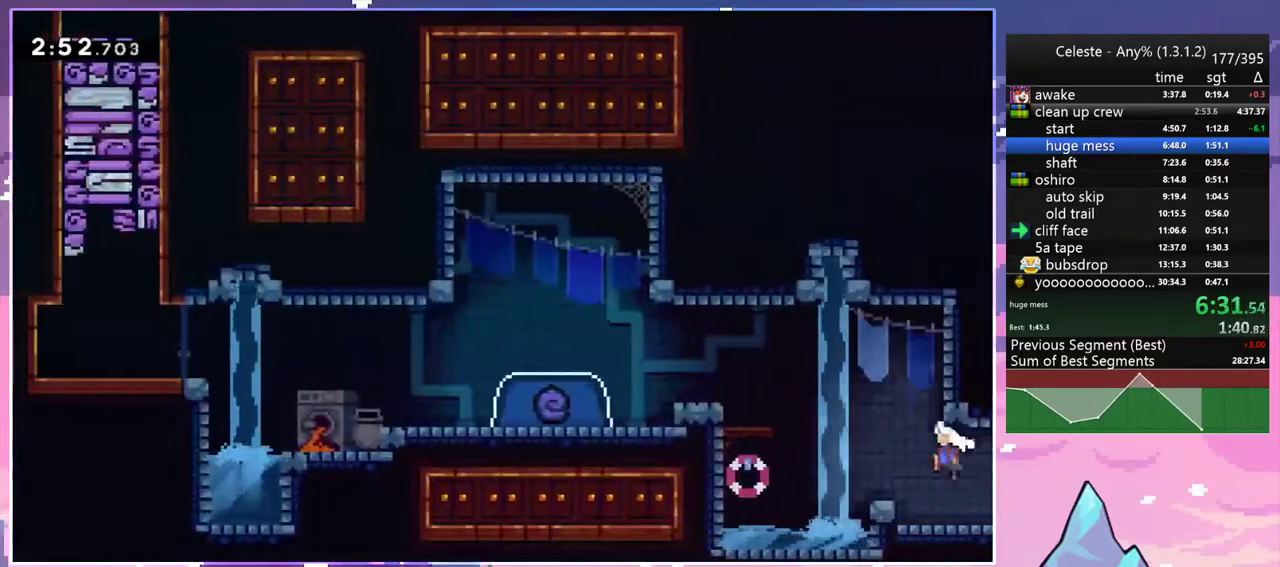
{"keys": ["left"], "events": [[117, "jump2", "up"], [167, "dash", "down"], [267, "grab", "down"], [267, "jump2", "down"], [350, "dash", "up"], [400, "grab", "up"], [400, "jump2", "up"], [450, "up", "up"]]}
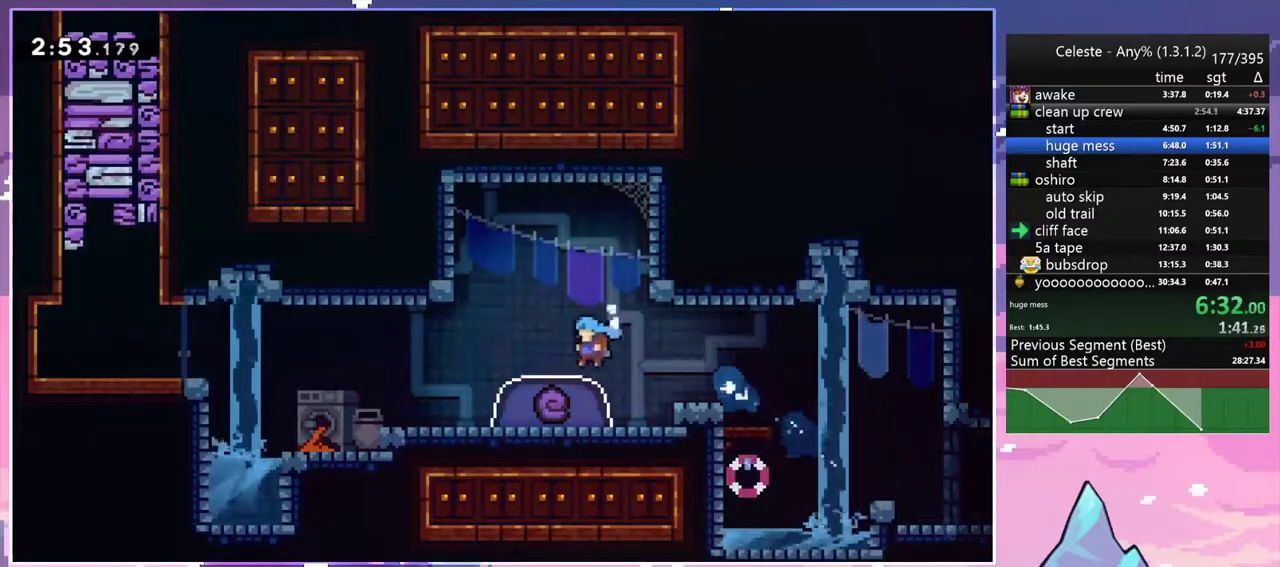
{"keys": ["down"], "events": [[83, "dash", "down"], [83, "down", "down"], [83, "left", "up"], [283, "dash", "up"]]}
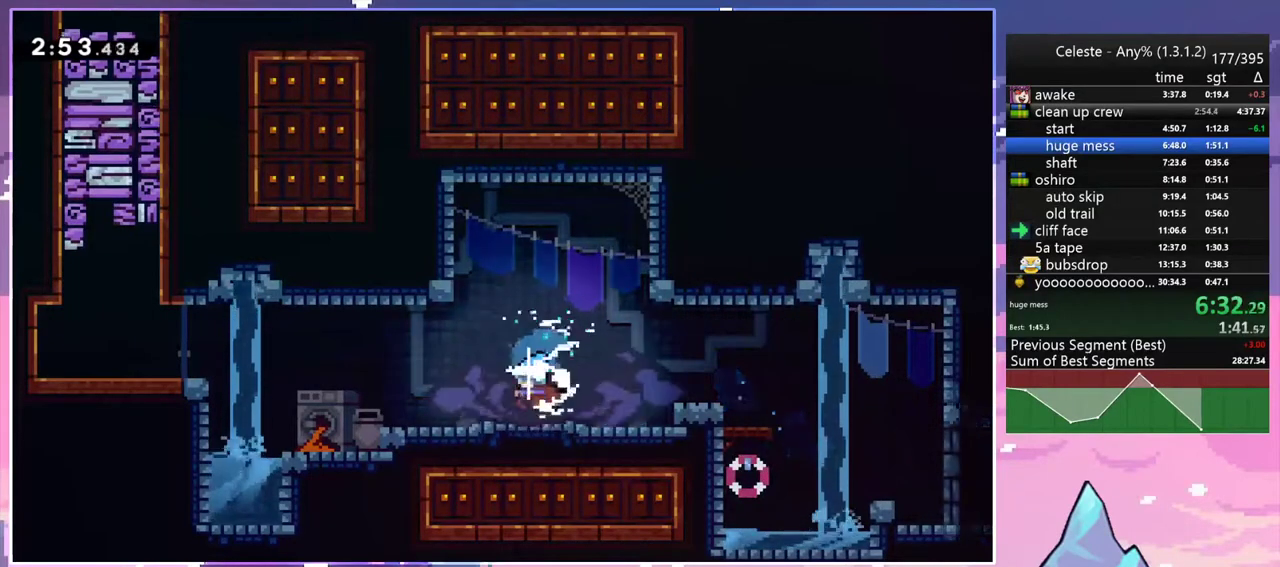
{"keys": ["down", "left"], "events": [[17, "left", "down"]]}
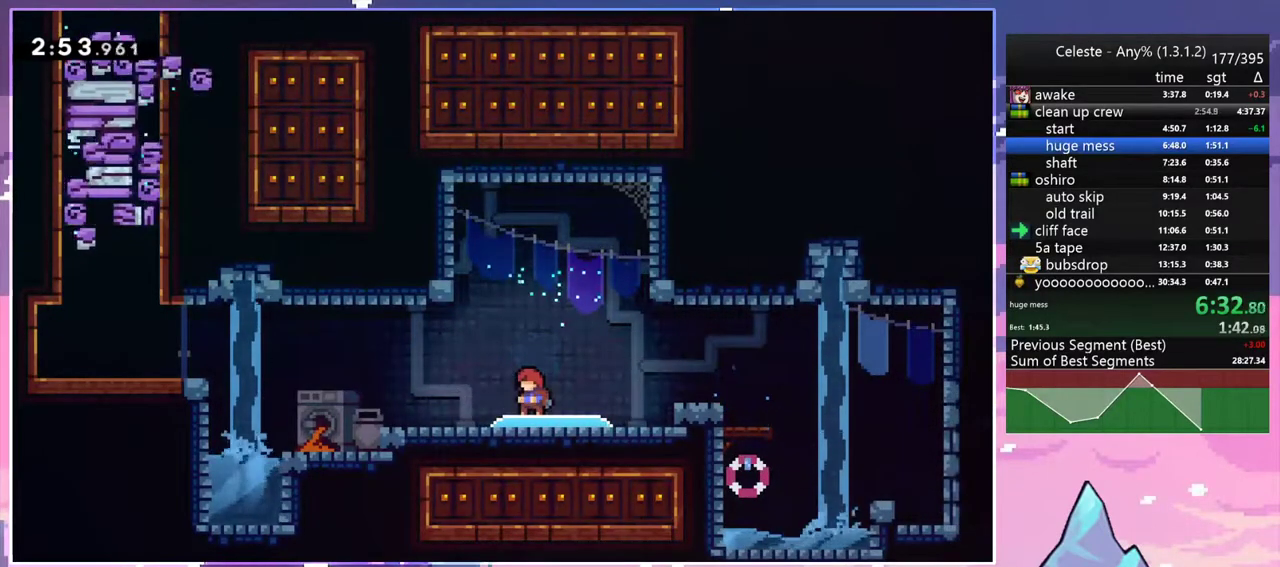
{"keys": ["down", "left"], "events": []}
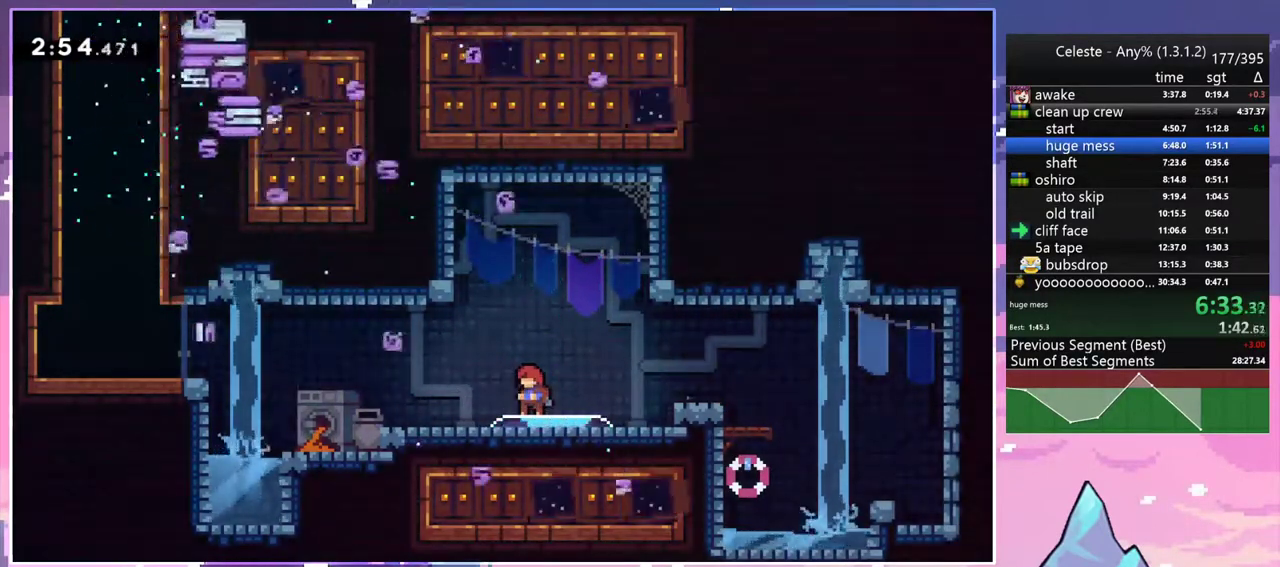
{"keys": ["dash", "down", "left"], "events": [[317, "dash", "down"]]}
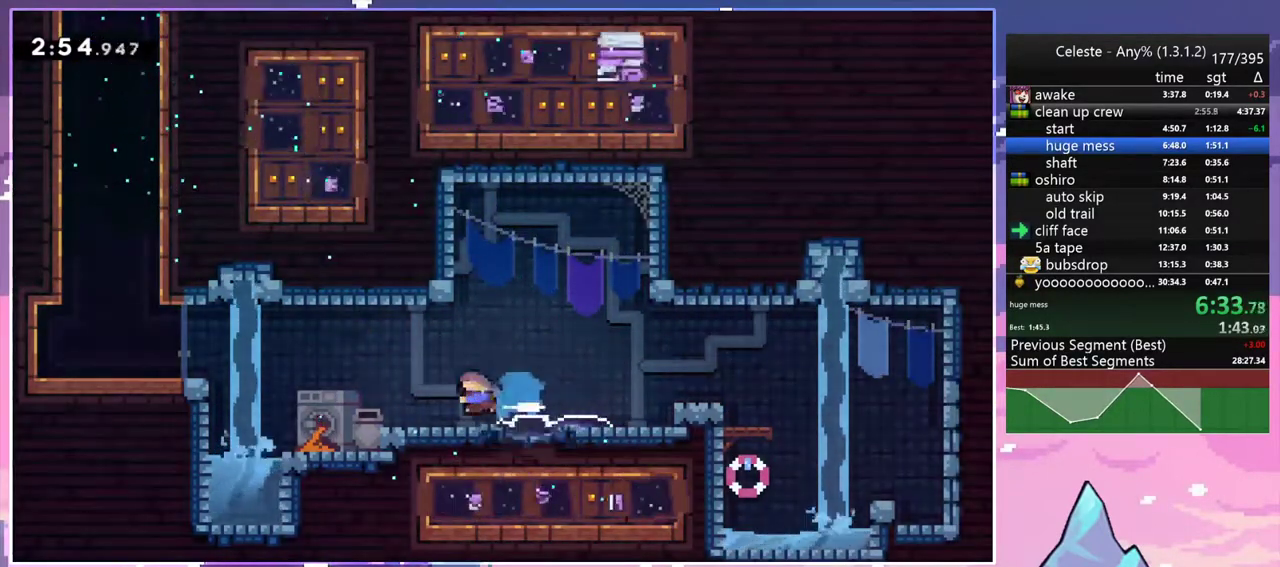
{"keys": ["dash", "up"], "events": [[50, "jump2", "down"], [100, "dash", "up"], [150, "down", "up"], [383, "dash", "down"], [383, "jump2", "up"], [383, "up", "down"], [433, "left", "up"]]}
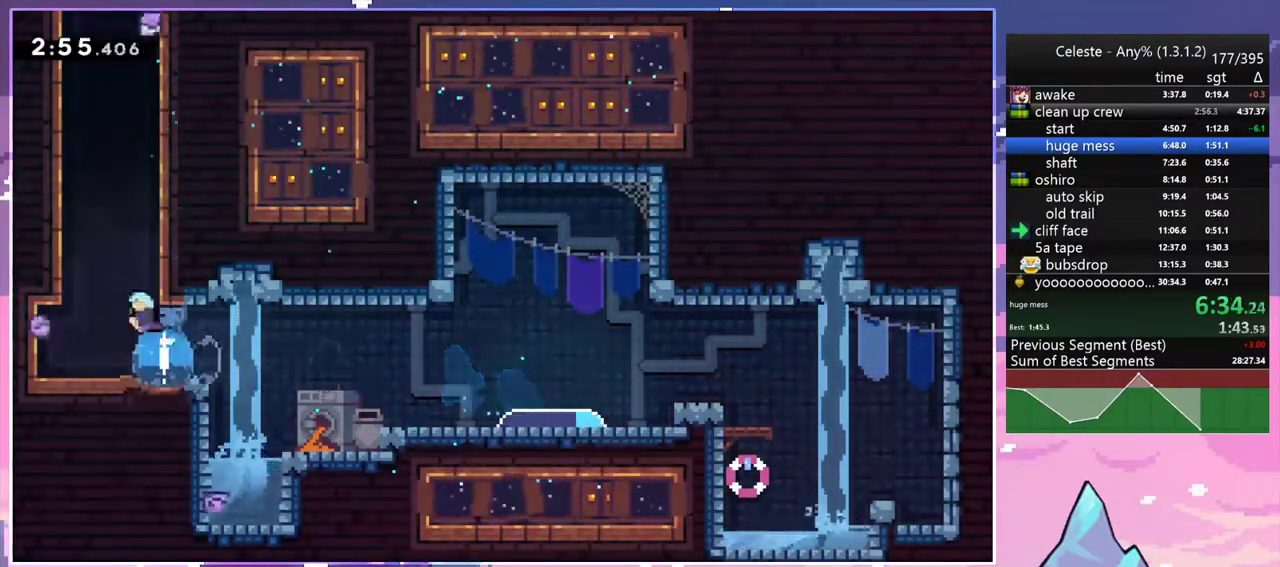
{"keys": ["grab", "jump", "jump2", "left", "up"], "events": [[167, "jump2", "down"], [267, "left", "down"], [300, "grab", "down"], [350, "jump2", "up"], [400, "dash", "up"], [400, "jump2", "down"], [500, "jump", "down"]]}
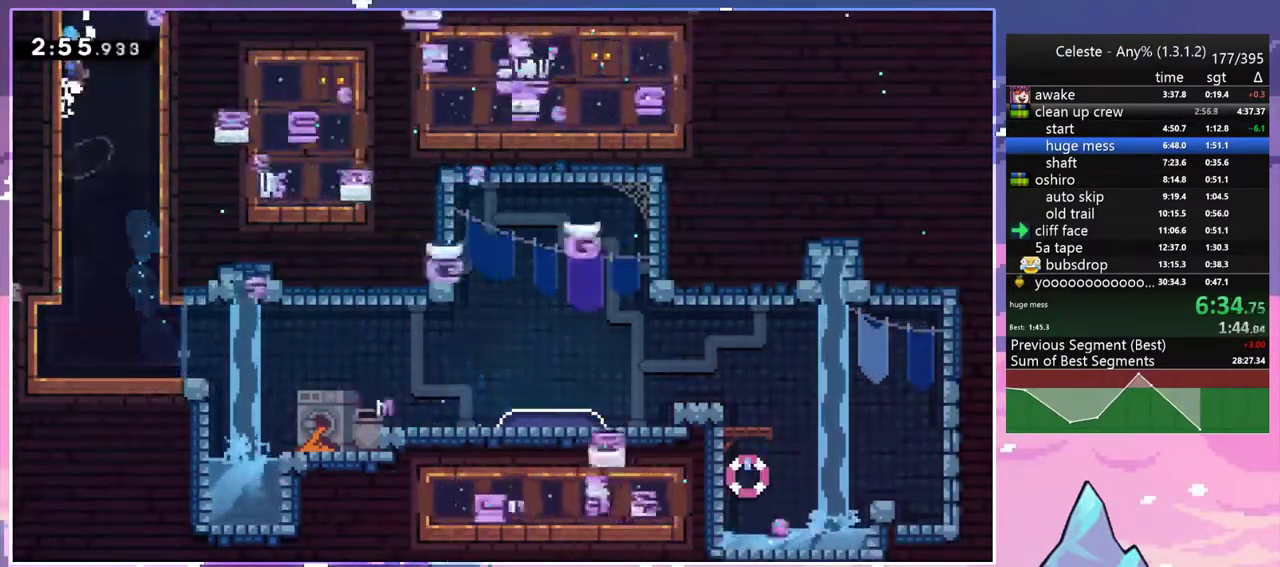
{"keys": ["grab", "left", "up"], "events": [[50, "jump2", "up"], [133, "jump2", "down"], [183, "jump", "up"], [233, "jump", "down"], [283, "jump2", "up"], [367, "jump", "up"]]}
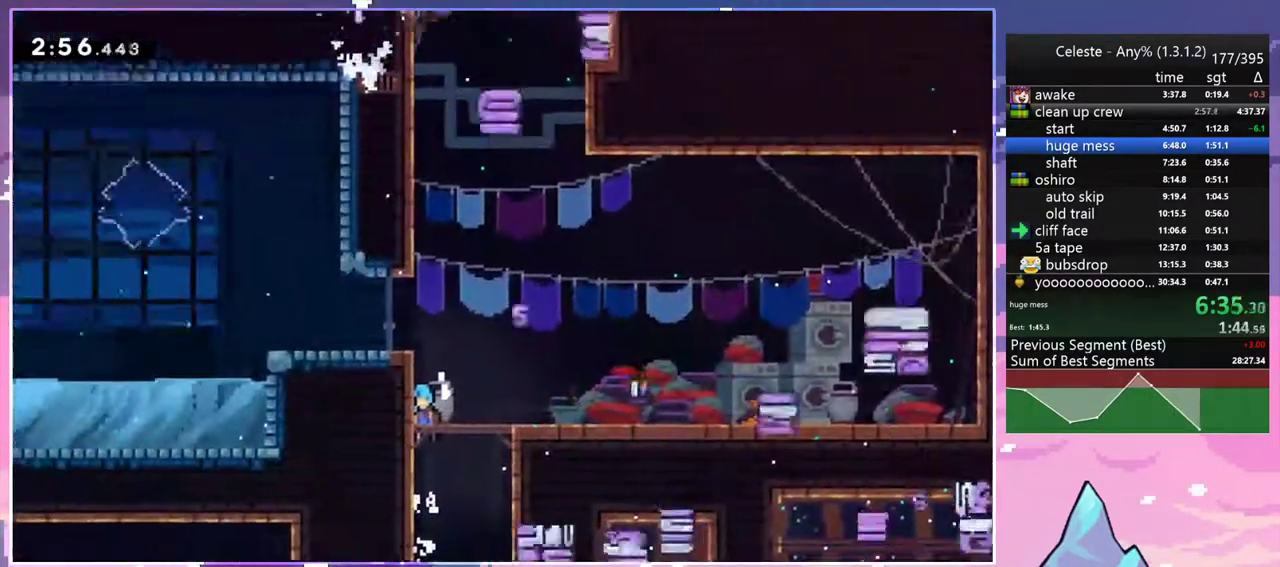
{"keys": ["grab", "jump2", "left", "up"], "events": [[383, "jump2", "down"]]}
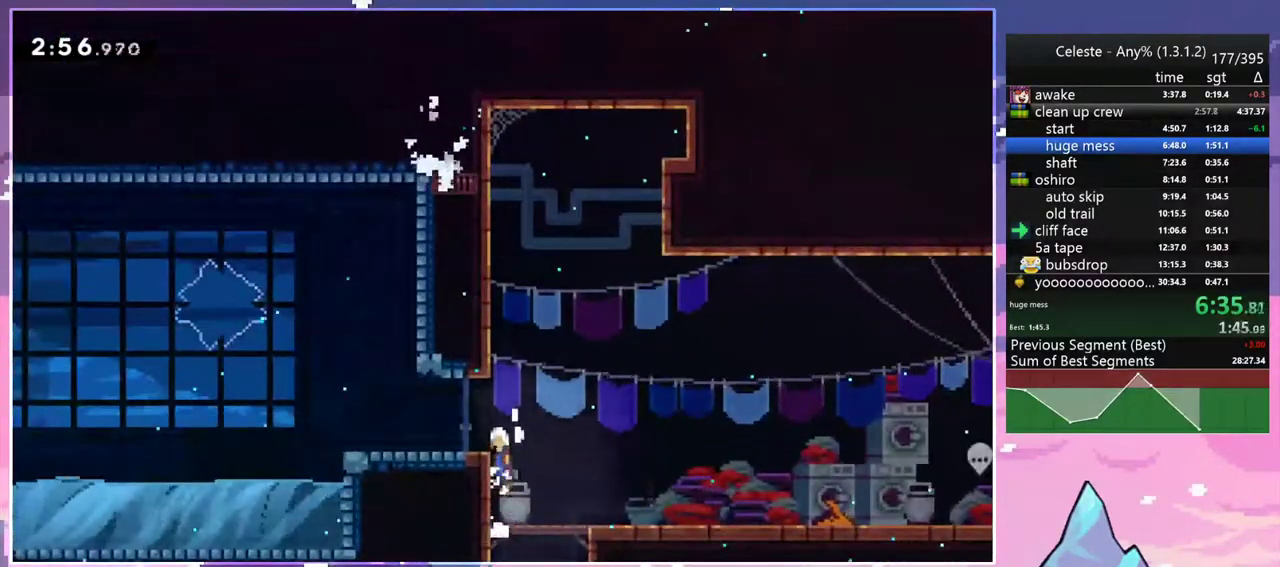
{"keys": ["down", "jump2", "left"], "events": [[33, "jump", "down"], [33, "jump2", "up"], [117, "jump2", "down"], [117, "up", "up"], [167, "jump", "up"], [217, "down", "down"], [217, "grab", "up"], [267, "dash", "down"], [267, "jump2", "up"], [450, "jump2", "down"], [500, "dash", "up"]]}
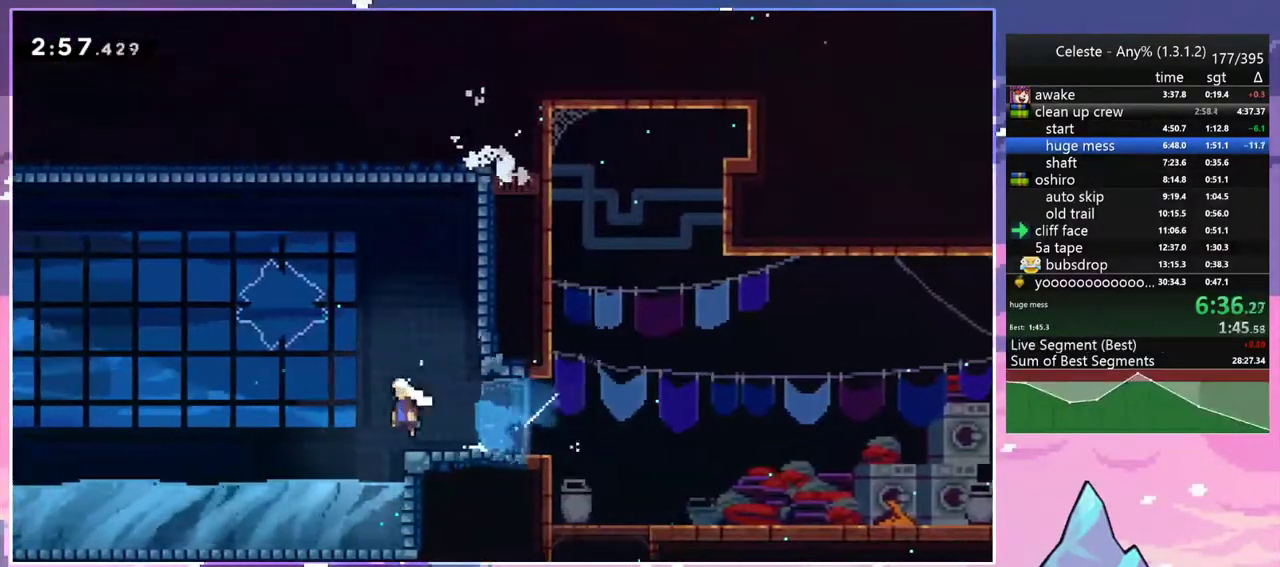
{"keys": ["jump2", "left"], "events": [[33, "down", "up"], [133, "jump2", "up"], [417, "jump2", "down"]]}
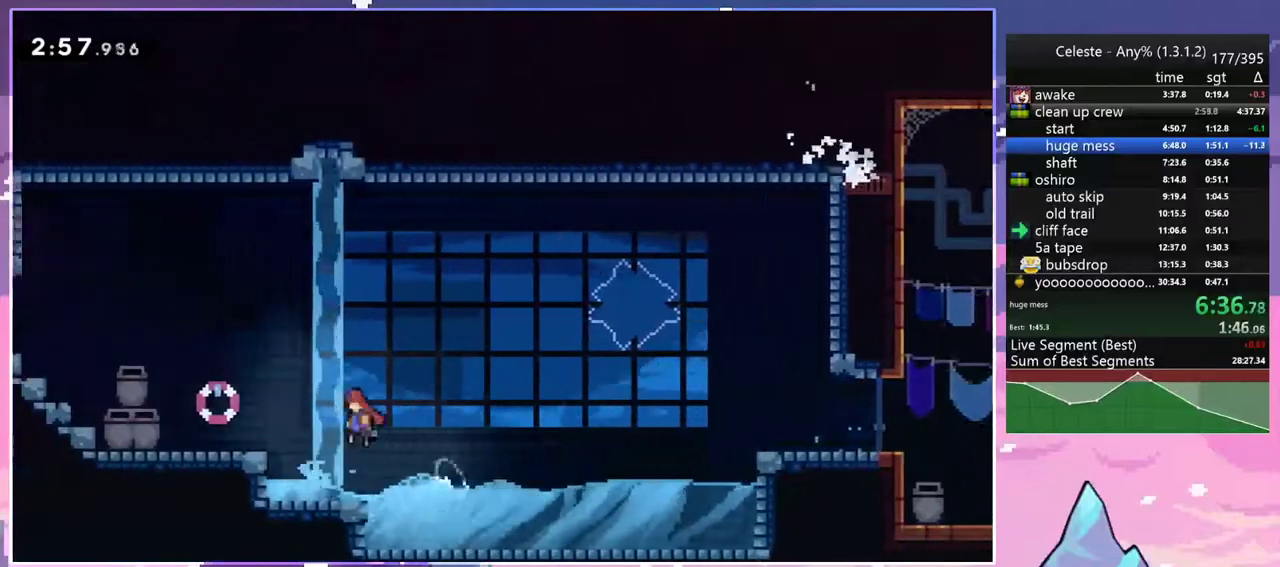
{"keys": ["grab", "jump", "jump2", "left"], "events": [[50, "jump2", "up"], [283, "dash", "down"], [333, "grab", "down"], [383, "jump2", "down"], [433, "dash", "up"], [483, "jump", "down"]]}
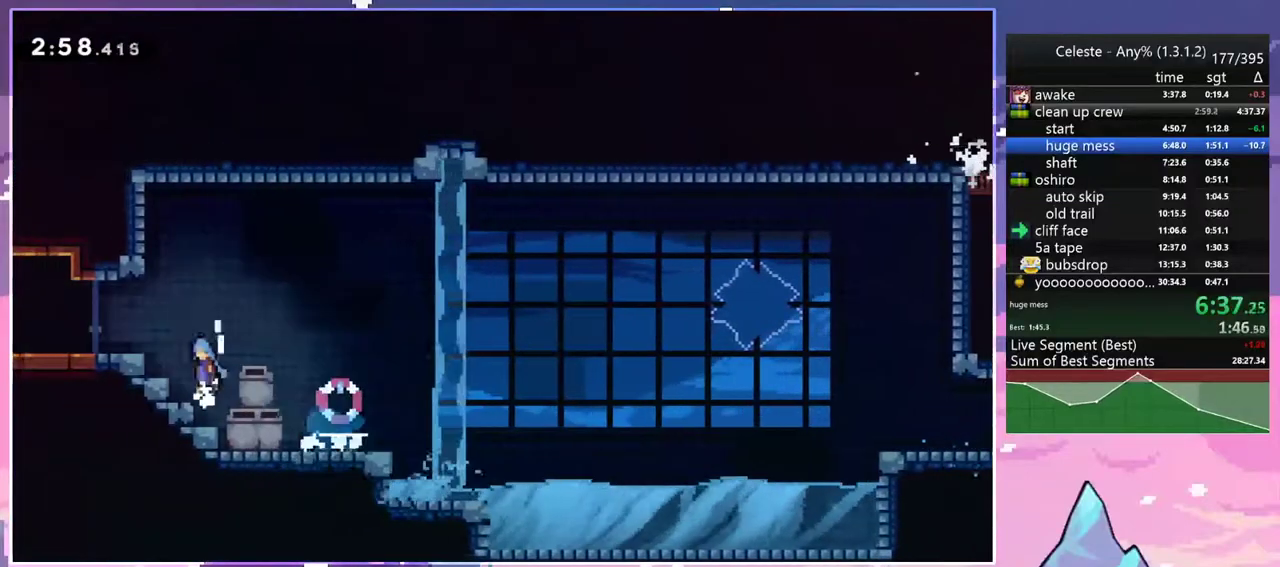
{"keys": ["jump2", "left"], "events": [[17, "jump2", "up"], [67, "jump2", "down"], [167, "grab", "up"], [167, "jump", "up"], [217, "jump2", "up"], [400, "jump2", "down"]]}
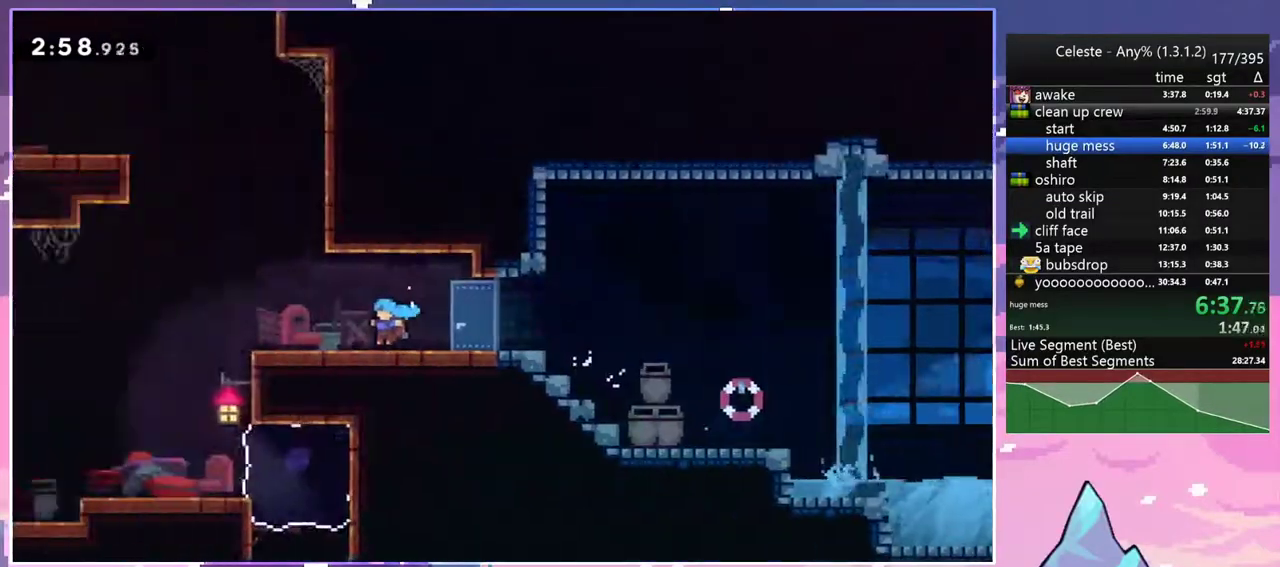
{"keys": ["left", "up"], "events": [[133, "up", "down"], [283, "jump2", "up"]]}
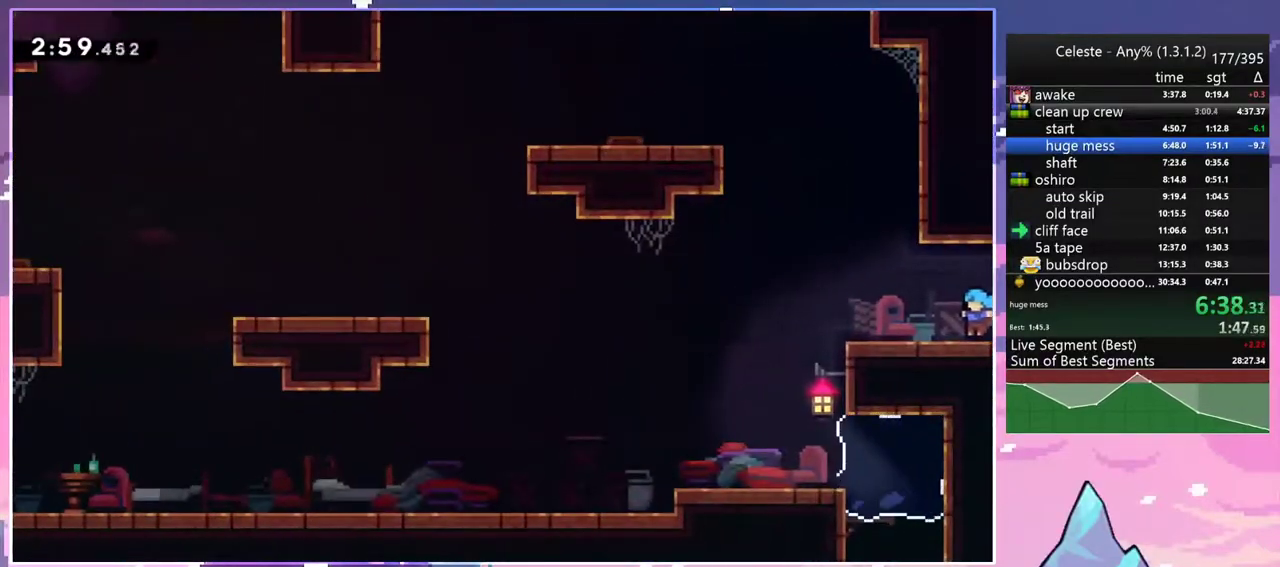
{"keys": ["dash", "grab", "left", "up"], "events": [[50, "jump2", "down"], [300, "dash", "down"], [333, "jump2", "up"], [433, "grab", "down"]]}
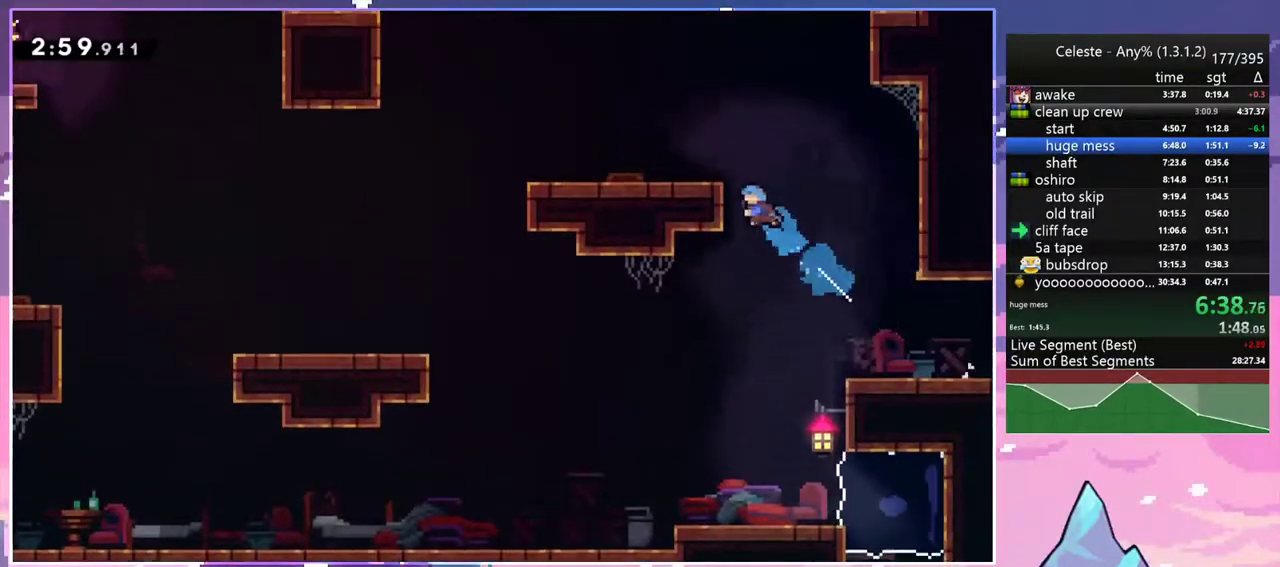
{"keys": ["left"], "events": [[33, "dash", "up"], [33, "jump2", "down"], [67, "jump", "down"], [167, "grab", "up"], [267, "jump", "up"], [267, "jump2", "up"], [267, "up", "up"]]}
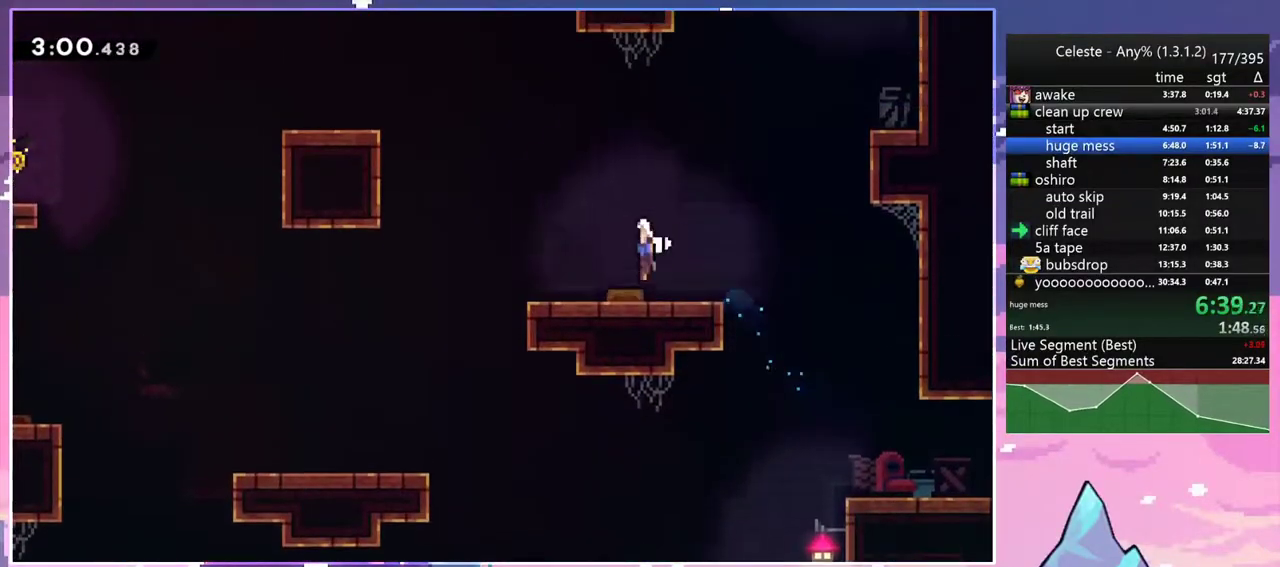
{"keys": ["dash", "left"], "events": [[417, "dash", "down"]]}
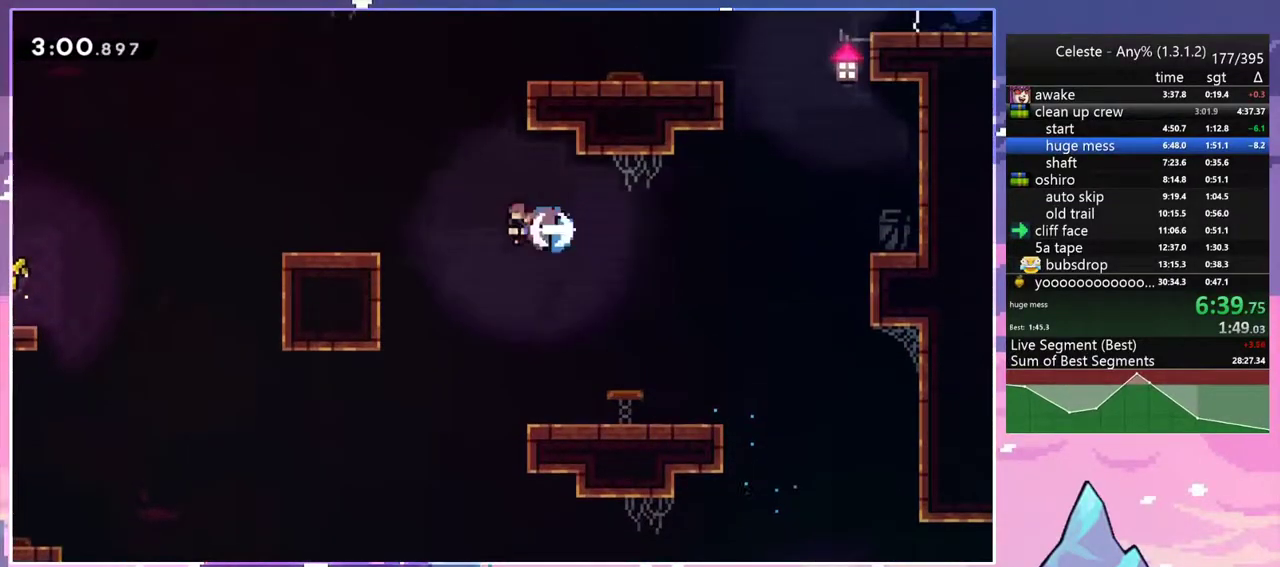
{"keys": ["dash", "down", "jump2", "left"], "events": [[100, "dash", "up"], [150, "left", "up"], [250, "left", "down"], [283, "dash", "down"], [283, "down", "down"], [483, "jump2", "down"]]}
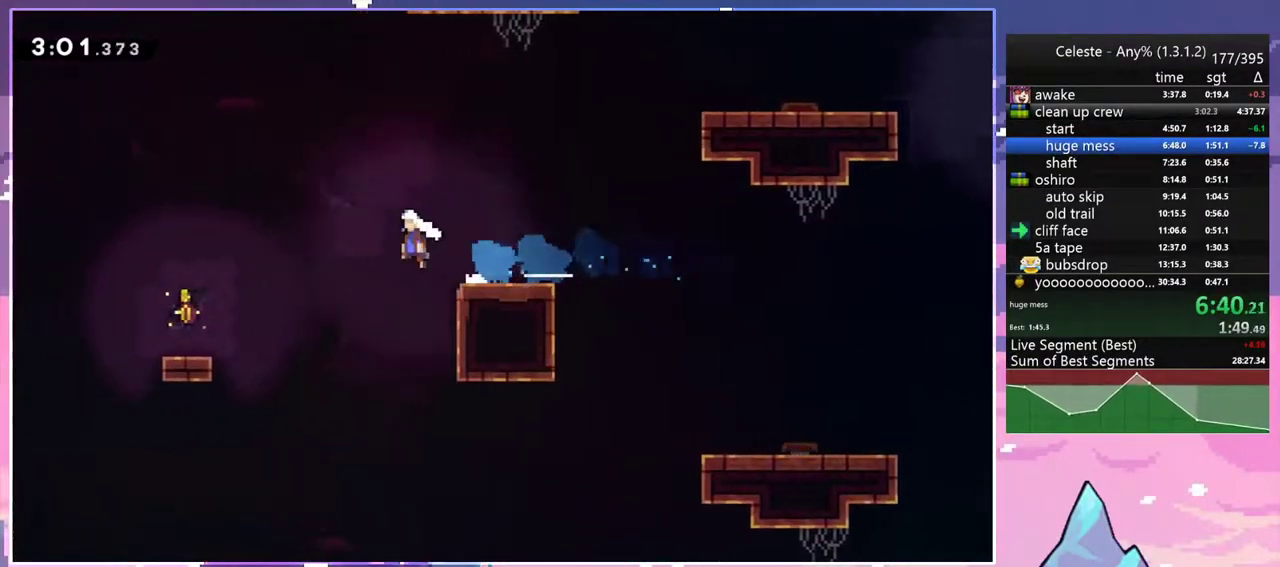
{"keys": ["jump2", "left", "up"], "events": [[33, "dash", "up"], [67, "dash", "down"], [67, "jump2", "up"], [267, "dash", "up"], [267, "down", "up"], [350, "jump2", "down"], [500, "up", "down"]]}
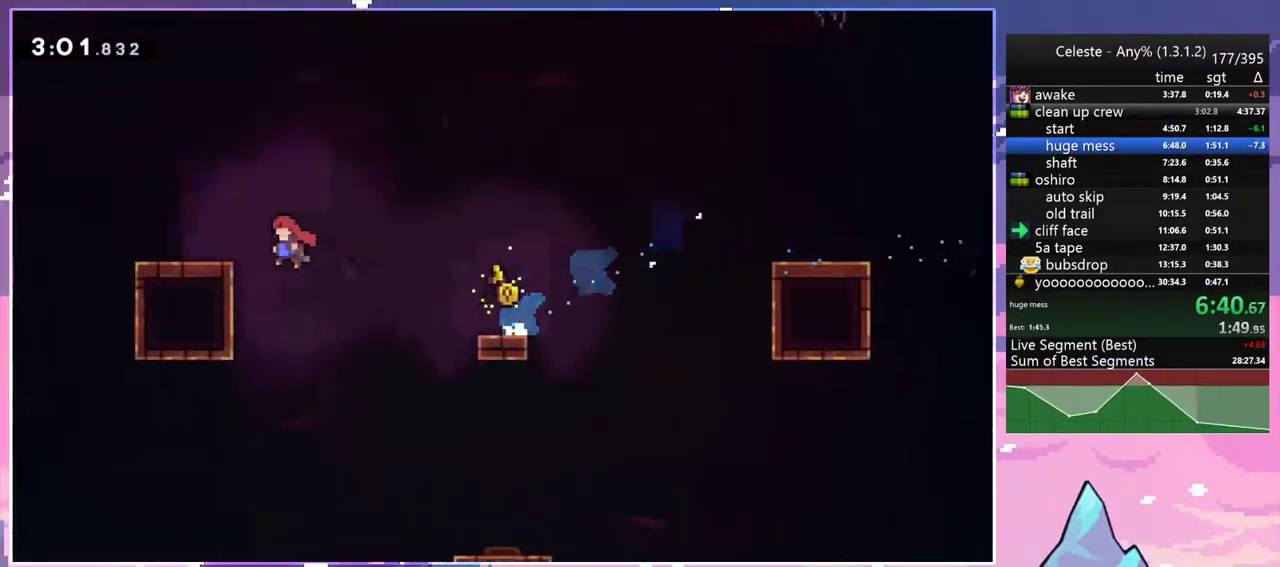
{"keys": ["grab", "jump2", "left", "up"], "events": [[133, "dash", "down"], [183, "jump2", "up"], [283, "grab", "down"], [367, "jump2", "down"], [417, "dash", "up"]]}
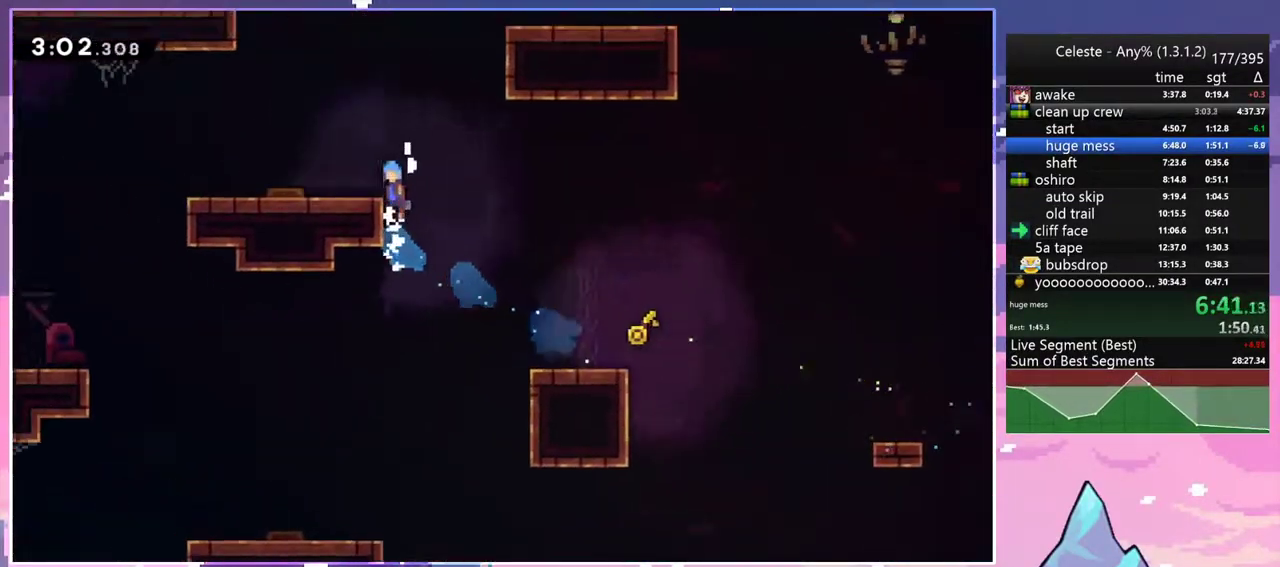
{"keys": ["up"], "events": [[17, "jump", "down"], [50, "jump2", "up"], [100, "jump2", "down"], [200, "grab", "up"], [200, "jump", "up"], [200, "jump2", "up"], [483, "left", "up"]]}
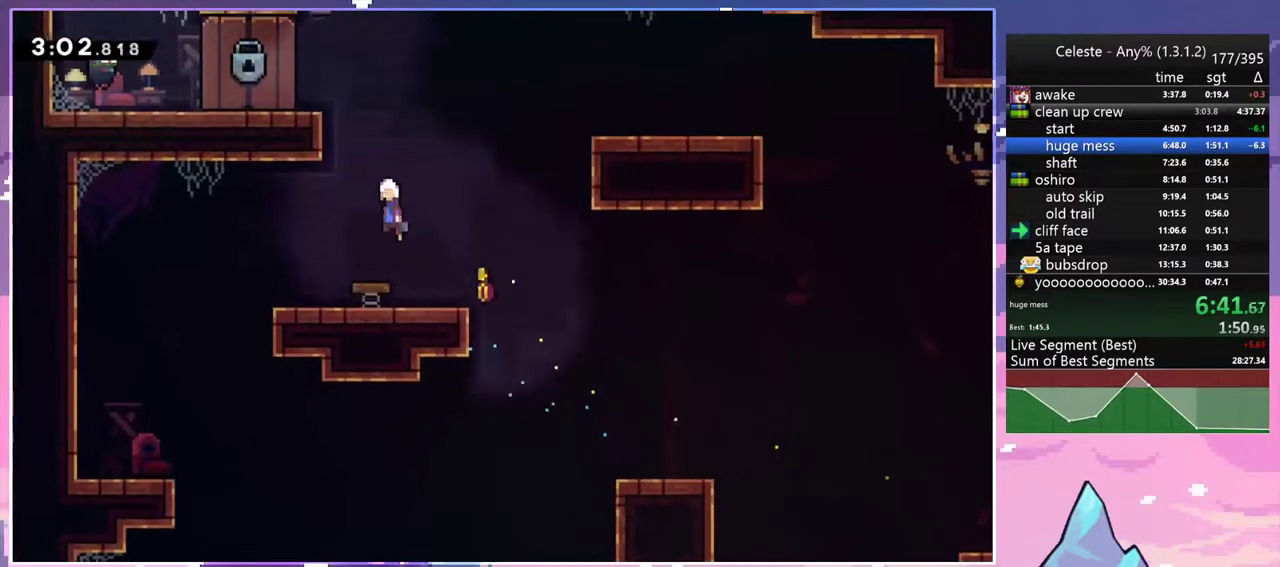
{"keys": ["grab", "left", "up"], "events": [[117, "dash", "down"], [217, "left", "down"], [267, "grab", "down"], [350, "dash", "up"]]}
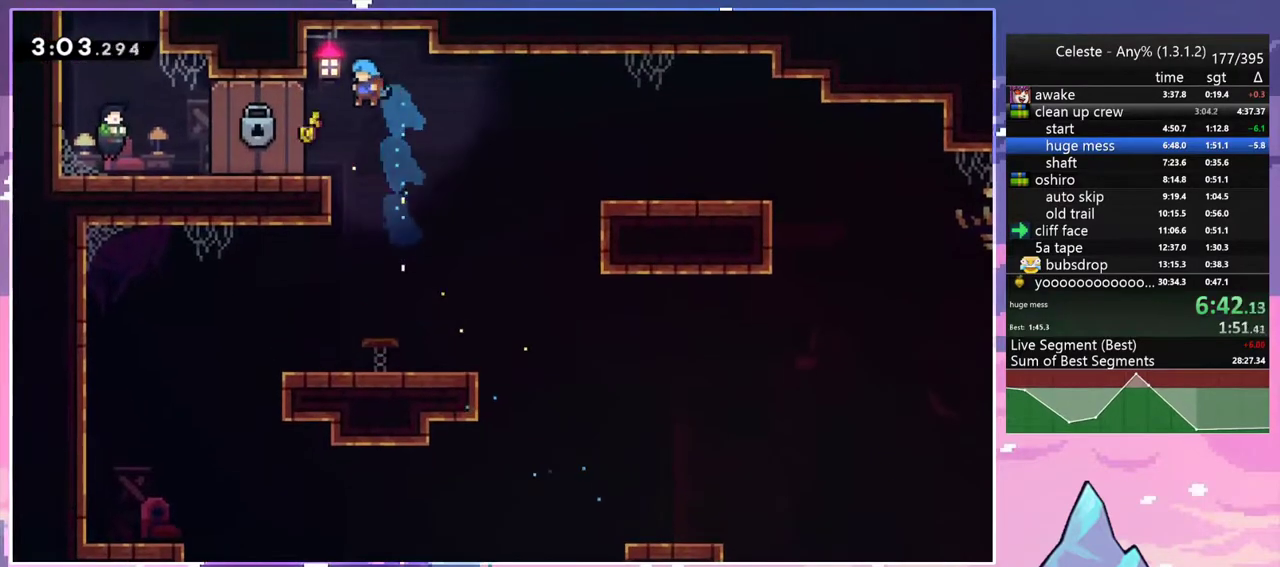
{"keys": [], "events": [[133, "grab", "up"], [183, "up", "up"], [233, "left", "up"]]}
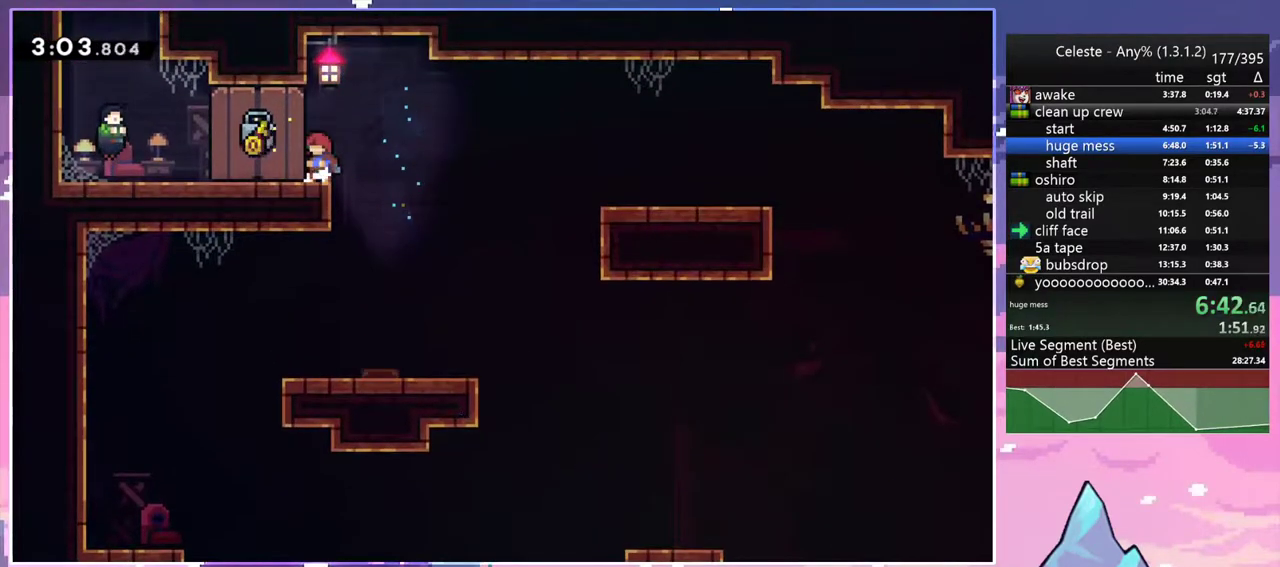
{"keys": [], "events": []}
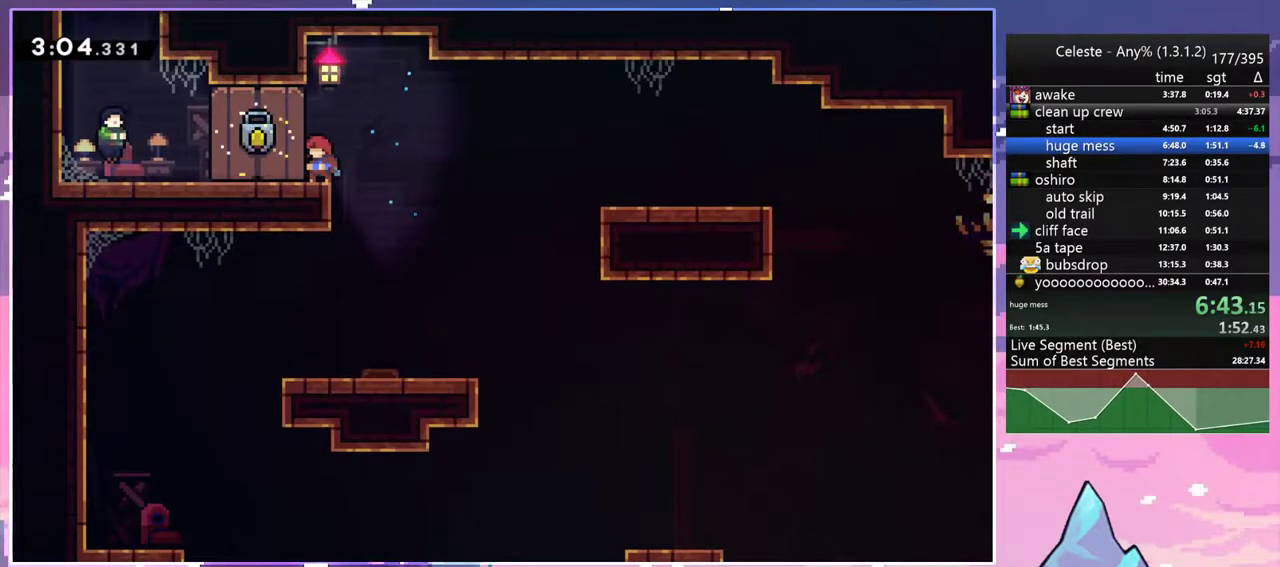
{"keys": [], "events": []}
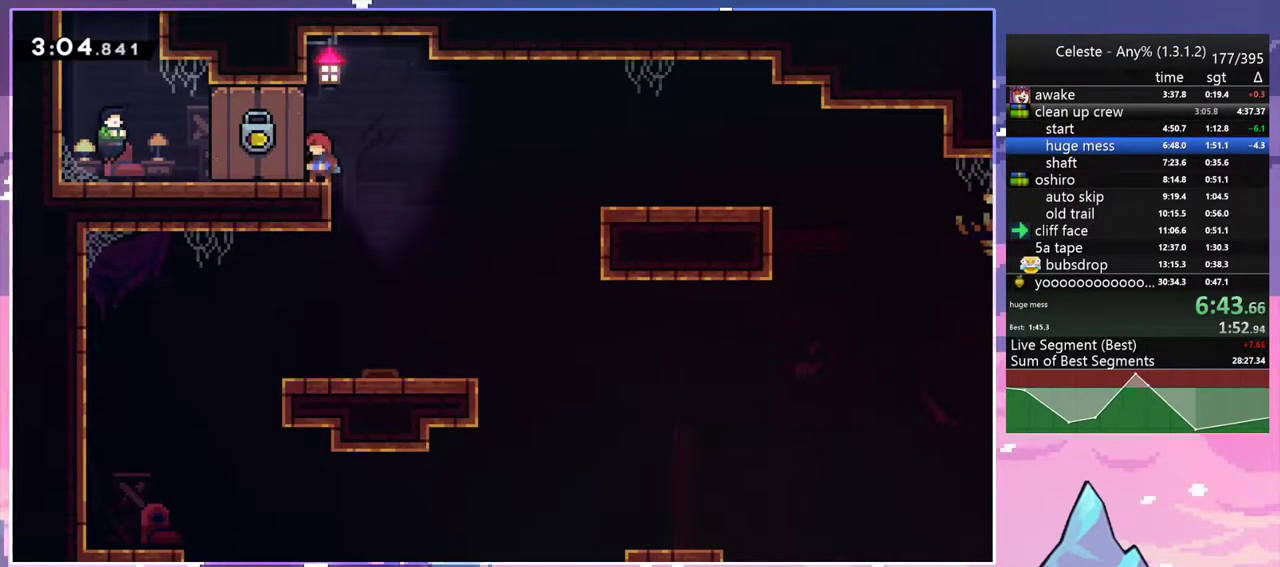
{"keys": ["left"], "events": [[83, "left", "down"], [183, "dash", "down"], [317, "jump2", "down"], [417, "dash", "up"], [467, "jump2", "up"]]}
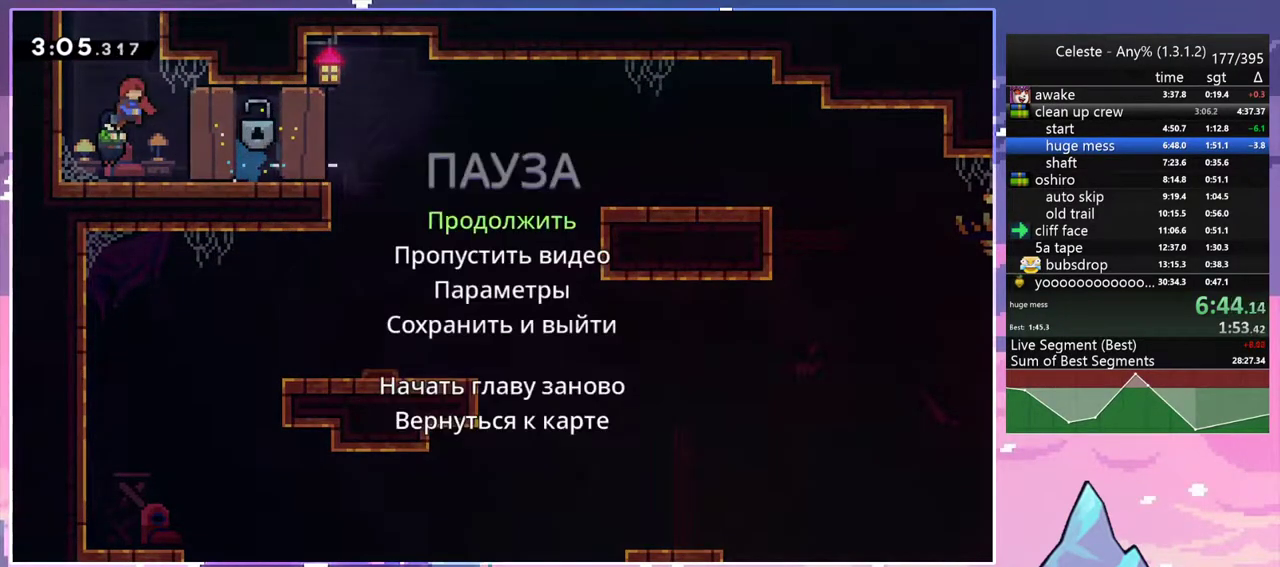
{"keys": ["up"], "events": [[17, "menu", "down"], [50, "left", "up"], [50, "skip", "down"], [150, "menu", "up"], [150, "skip", "up"], [333, "up", "down"]]}